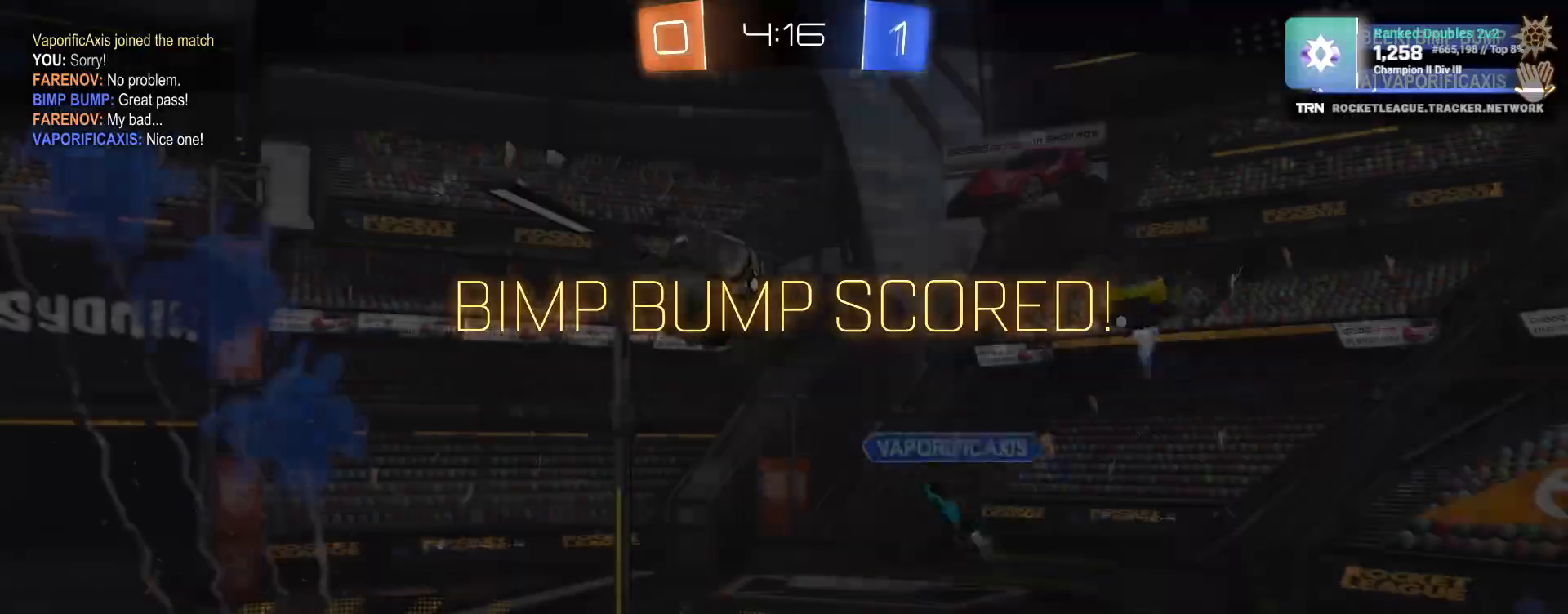
Gameplay with a controller (PlayStation layout); each line is a JSON object with the inputs held at the frame after it. "events" lists button and stick changes between this image and that frame as [ms after this image, input, new state], when the widget could be followed in between.
{"buttons": [], "left_stick": "center", "right_stick": "center", "events": [[350, "CROSS", "down"], [450, "CROSS", "up"]]}
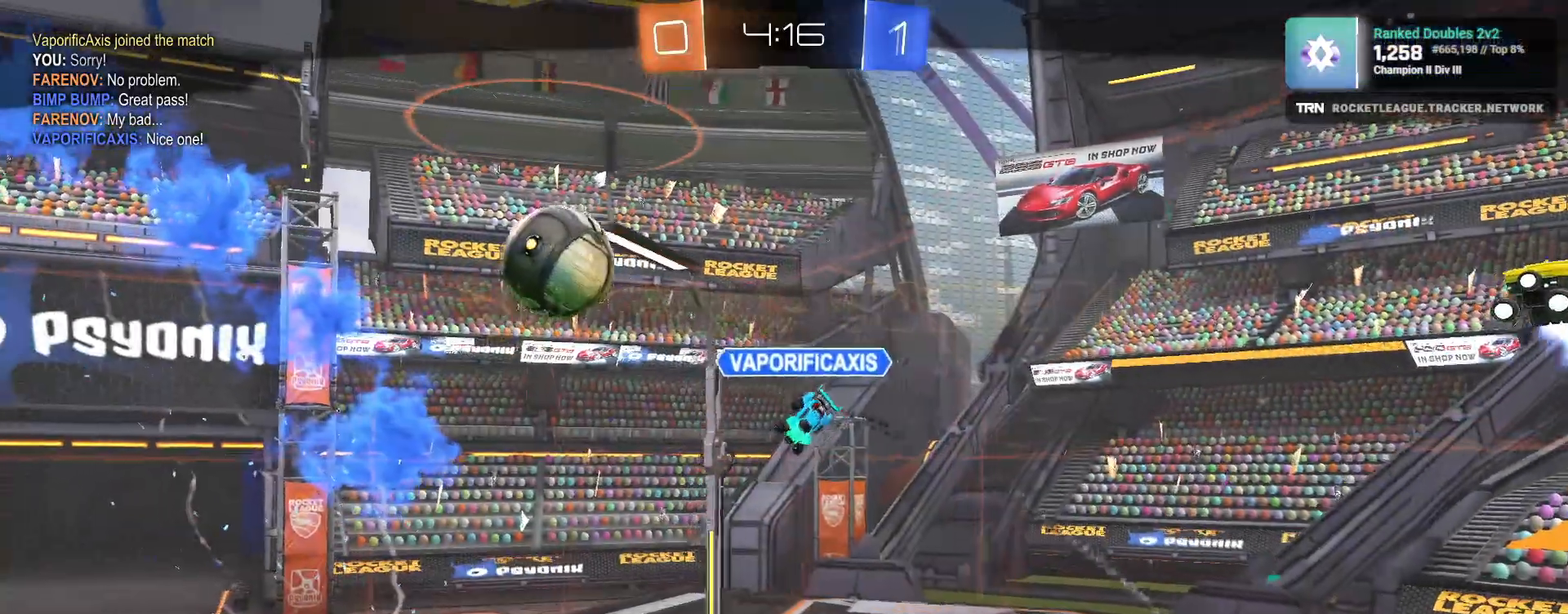
{"buttons": [], "left_stick": "center", "right_stick": "center", "events": []}
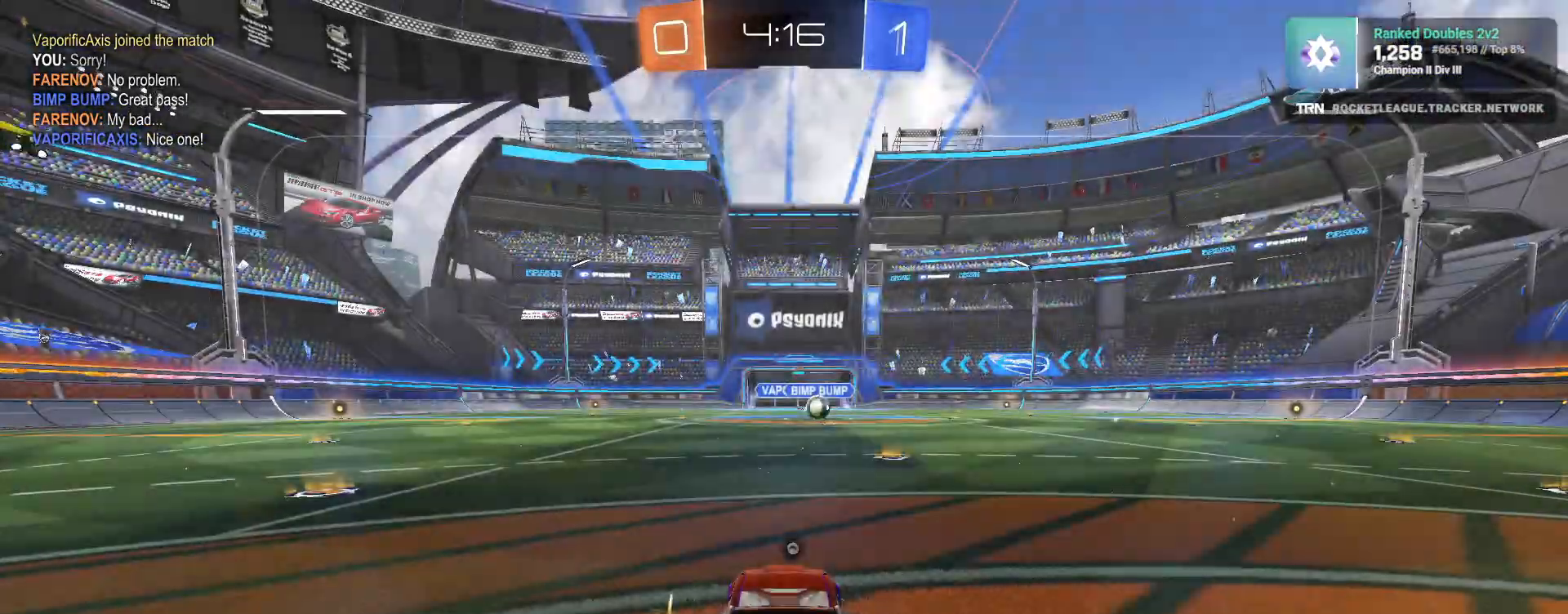
{"buttons": [], "left_stick": "center", "right_stick": "center", "events": [[383, "TRIANGLE", "down"], [467, "TRIANGLE", "up"]]}
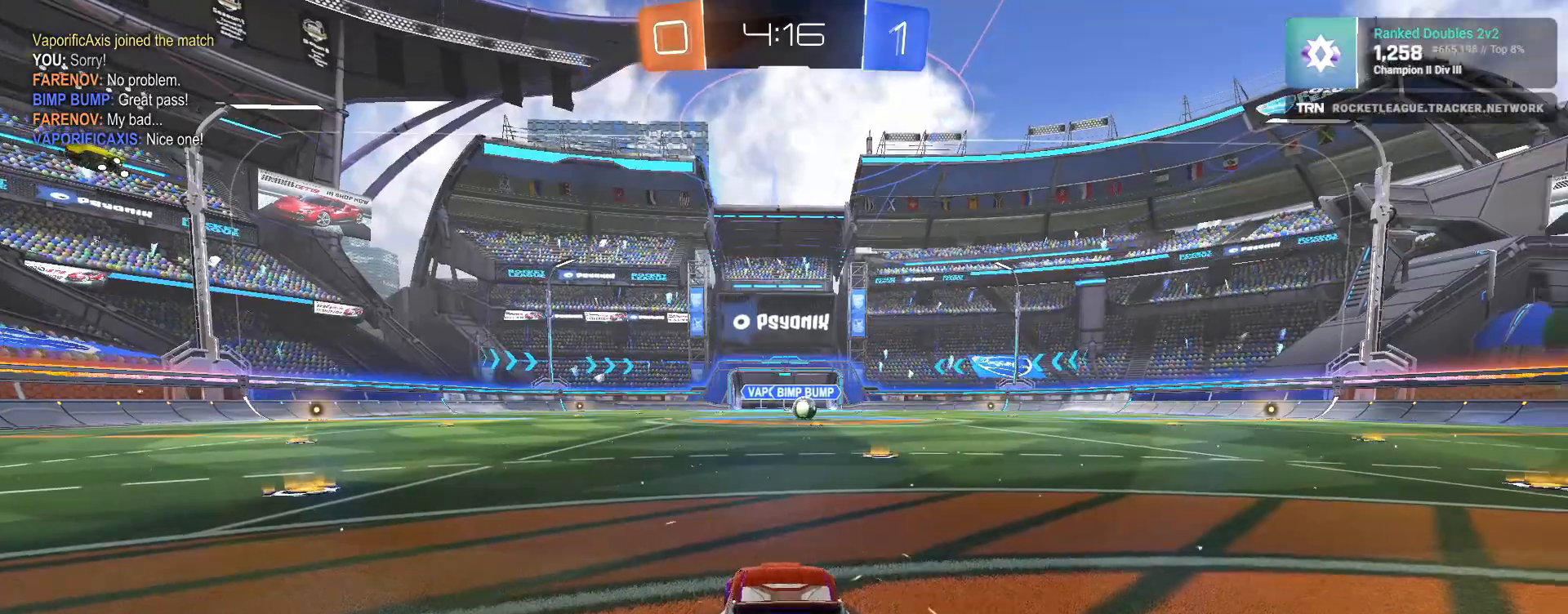
{"buttons": [], "left_stick": "center", "right_stick": "center", "events": []}
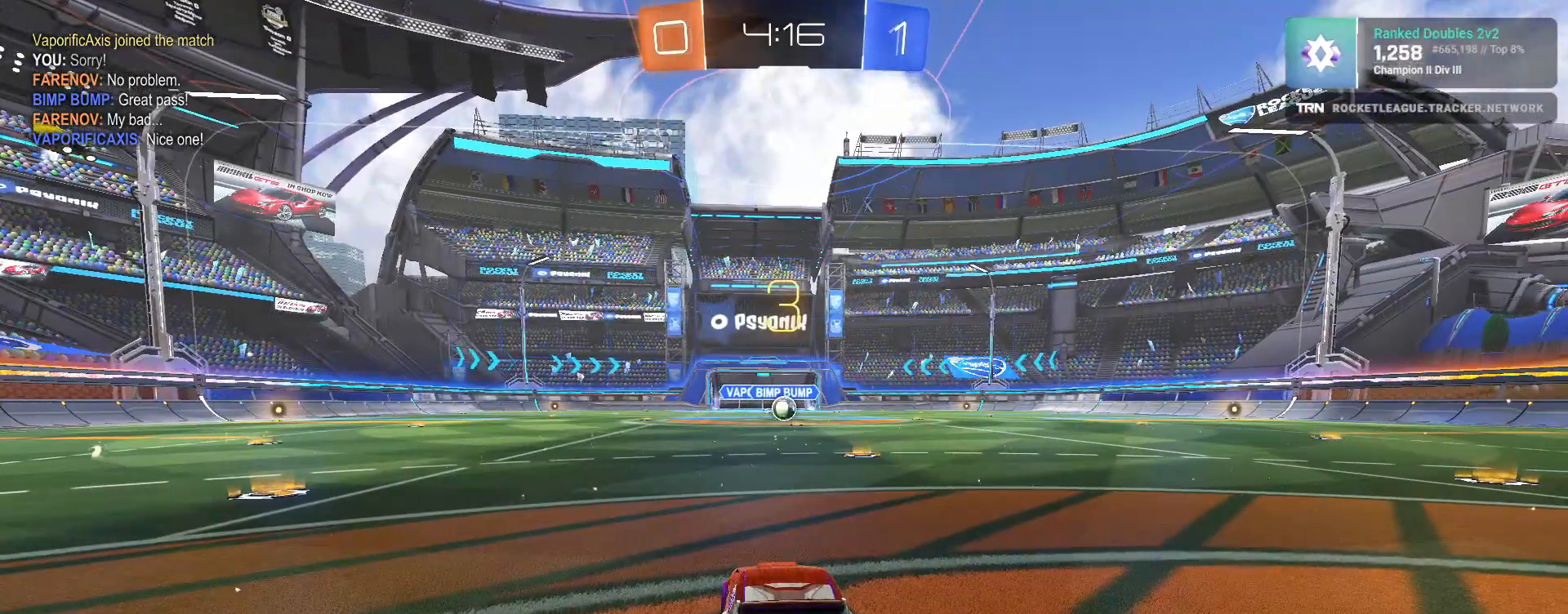
{"buttons": [], "left_stick": "center", "right_stick": "center", "events": []}
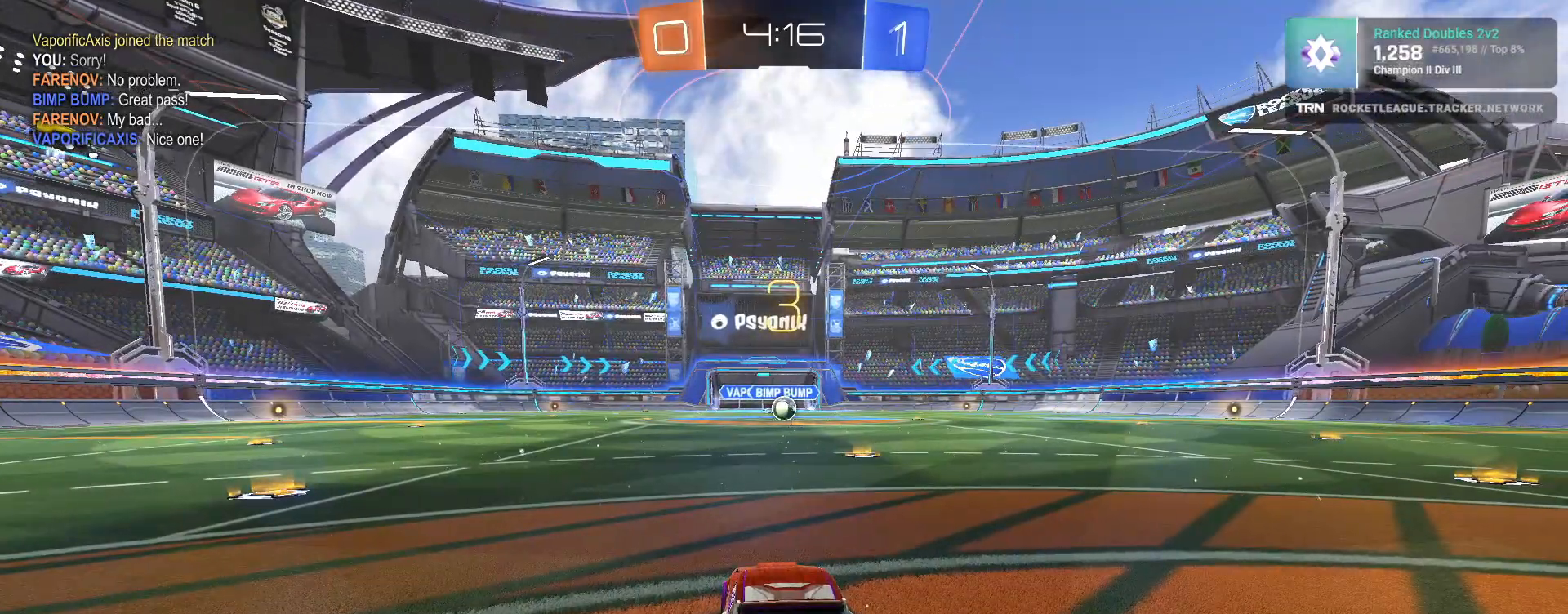
{"buttons": [], "left_stick": "center", "right_stick": "center", "events": []}
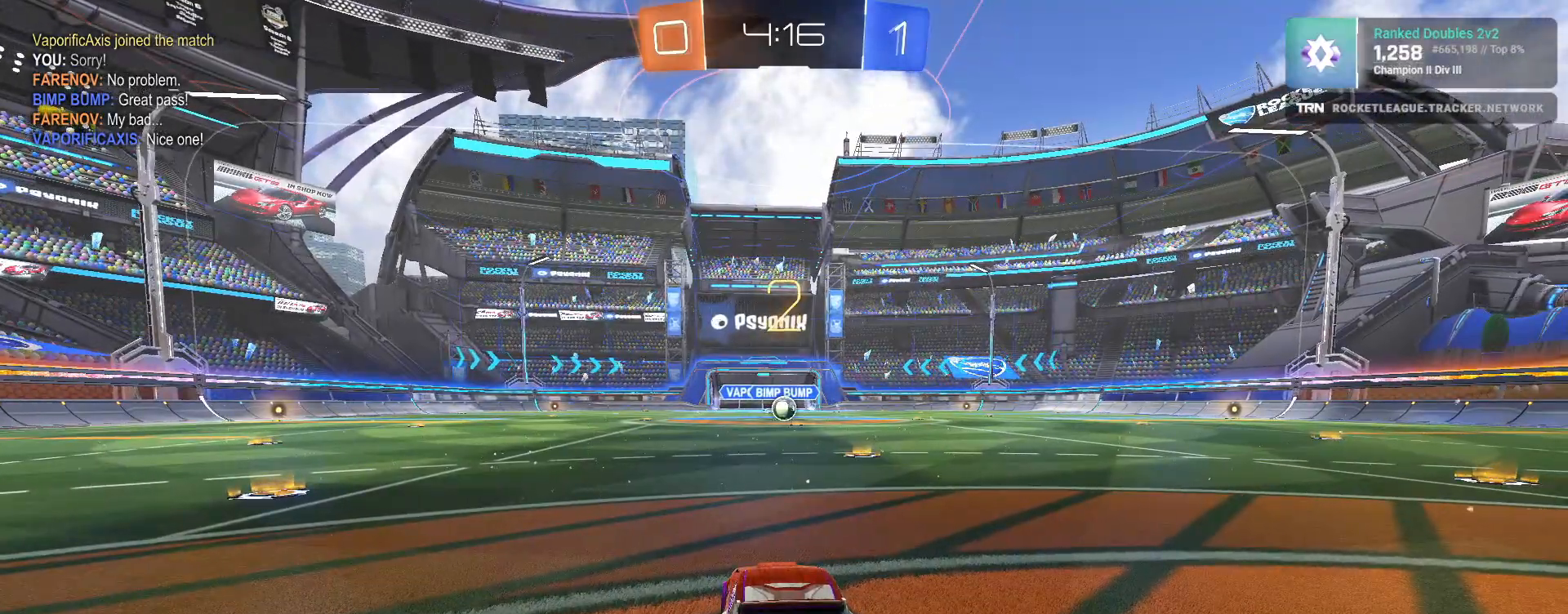
{"buttons": ["R2"], "left_stick": "center", "right_stick": "right", "events": [[117, "right_stick", "right"], [383, "R2", "down"]]}
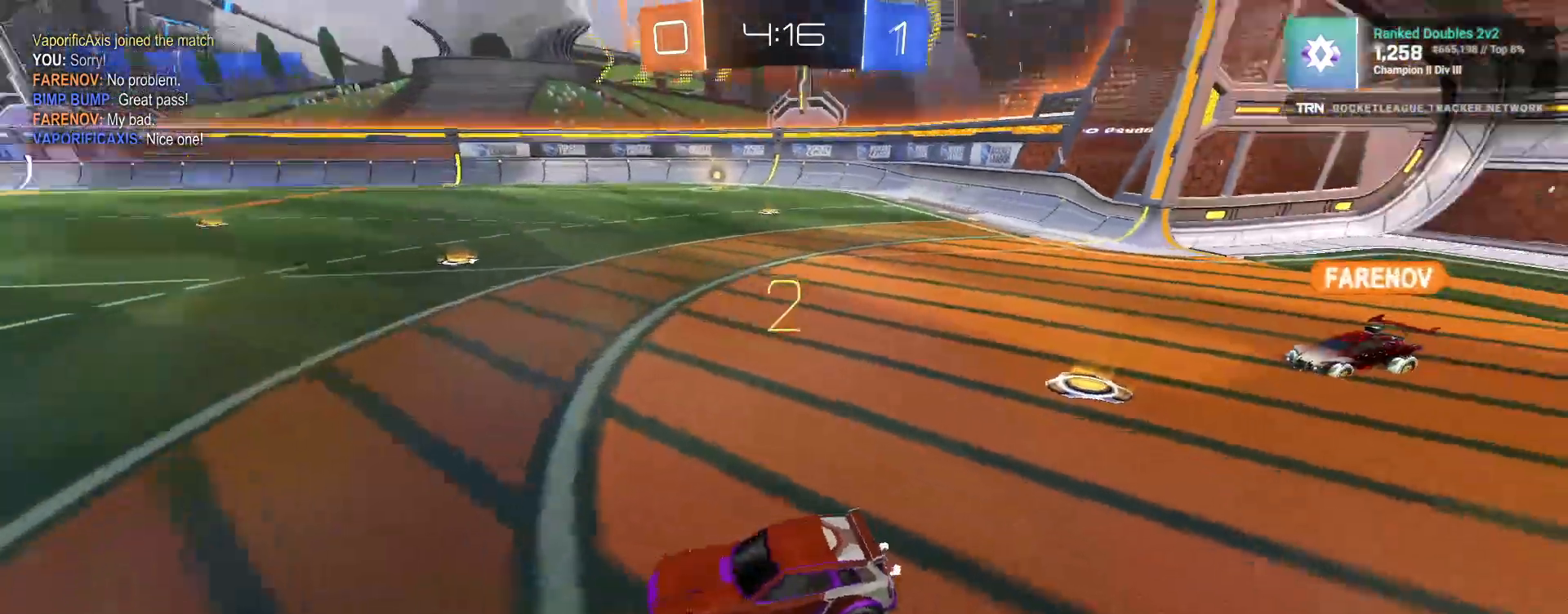
{"buttons": ["R1", "R2"], "left_stick": "down-right", "right_stick": "center", "events": [[67, "left_stick", "down-right"], [367, "right_stick", "center"], [467, "R1", "down"]]}
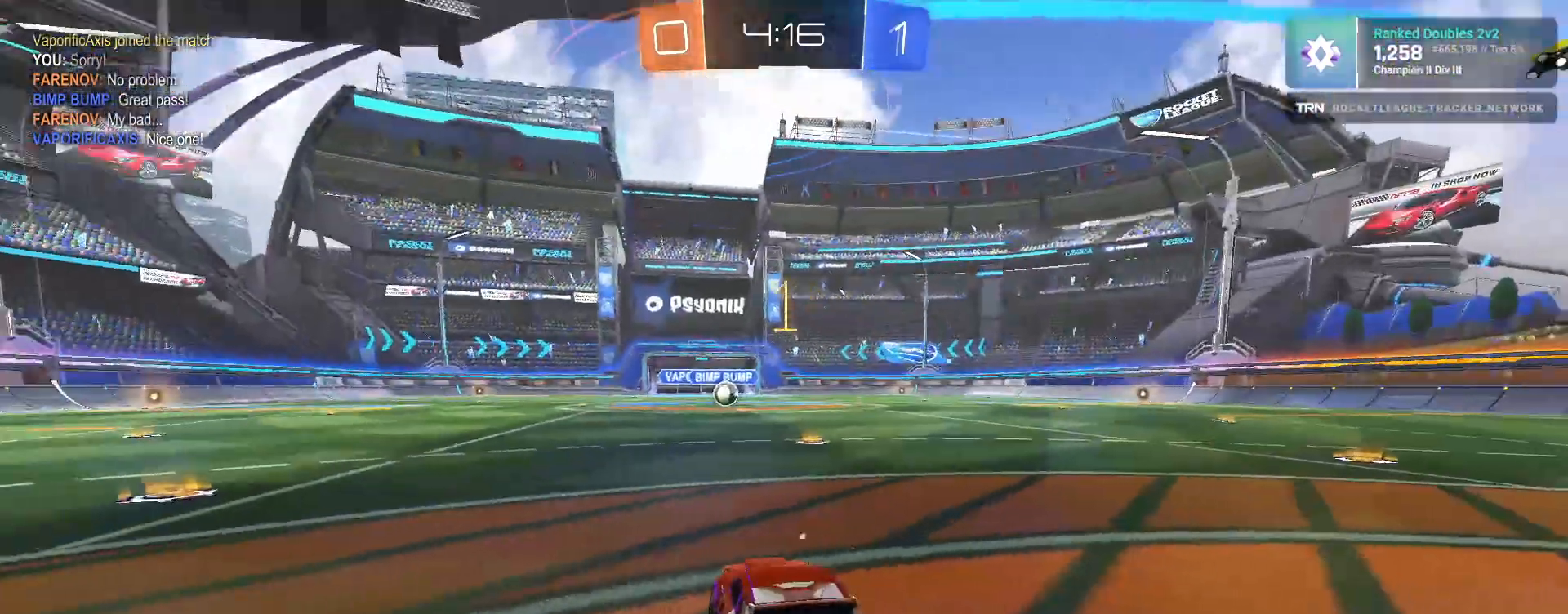
{"buttons": ["R1", "R2"], "left_stick": "right", "right_stick": "center", "events": [[83, "left_stick", "center"], [500, "left_stick", "right"]]}